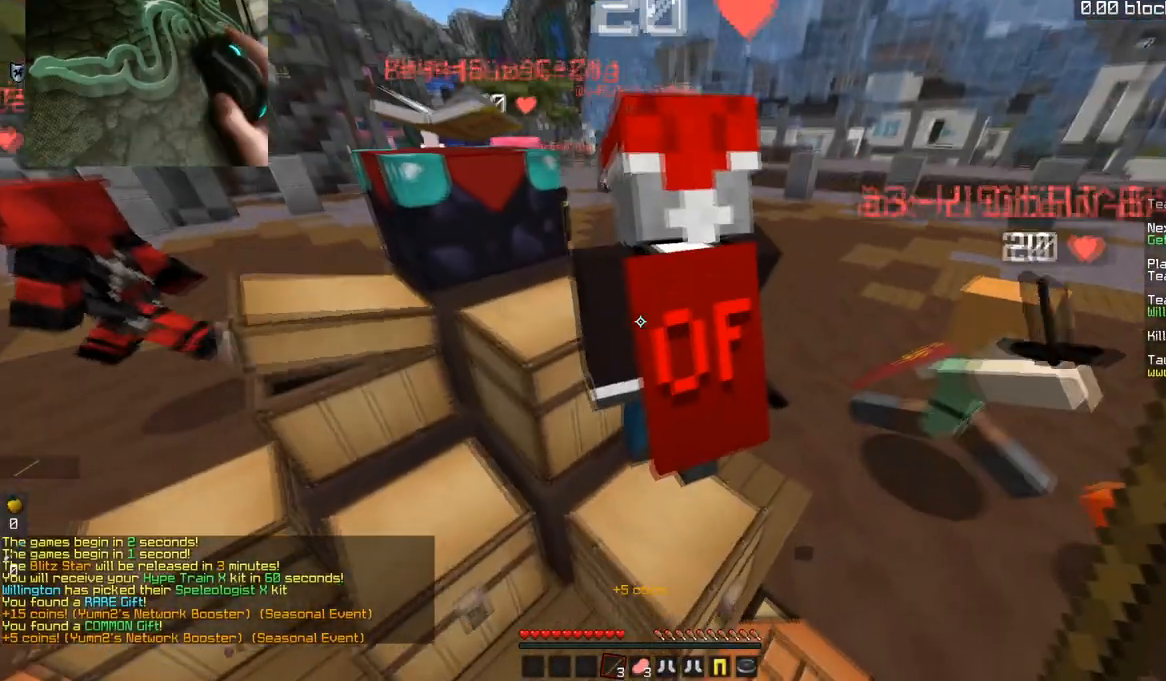
Gameplay with keyboard and mouse; each line is a JSON object with the keys and mouse buttons held at the frame after it. "events" lists presses ("down") and releases ("up") of "a", "d", "s", "space", "w", "mouse_left" and "mouse_right" between this image and that frame as [ms after this image, input, new state], when the widget could be followed in between. "mouse_left", "mouse_right" = the "left", "right" buttons of the "mouse" list. No other keys are recorded. Fast repeated clicks can show as one long hold. Mouse movement is not recorded.
{"keys": [], "mouse": []}
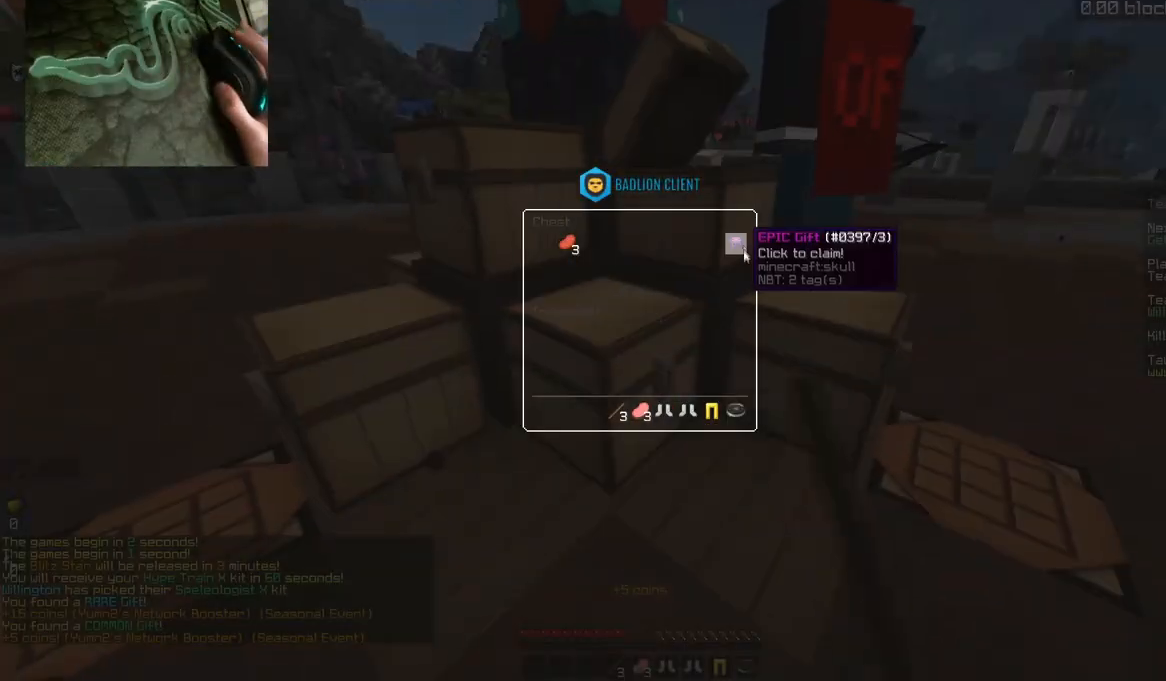
{"keys": ["a"], "mouse": [], "events": [[483, "a", "down"]]}
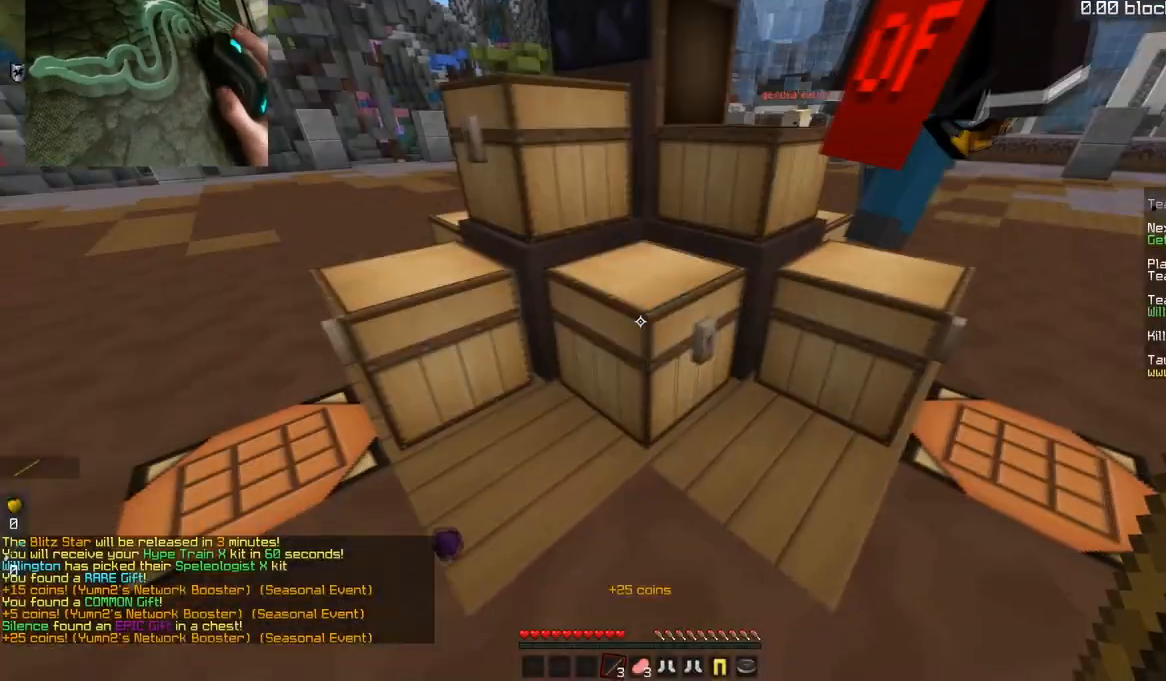
{"keys": ["a", "space"], "mouse": [], "events": [[34, "mouse_right", "down"], [117, "a", "up"], [117, "mouse_right", "up"], [334, "a", "down"], [434, "space", "down"]]}
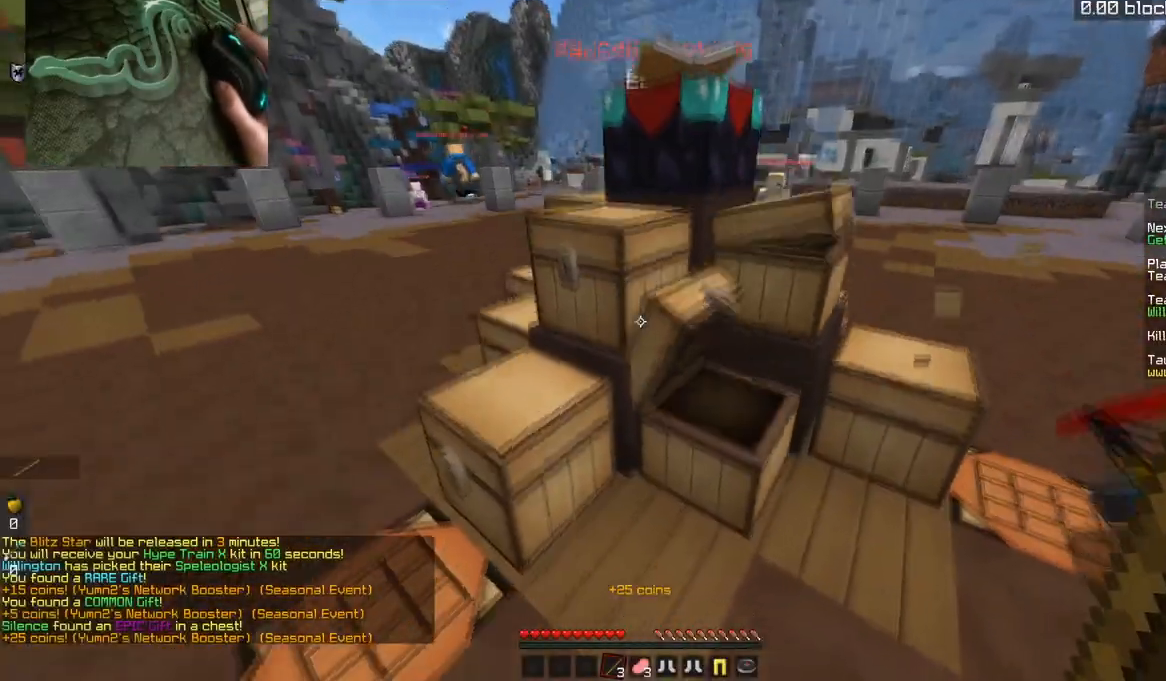
{"keys": [], "mouse": []}
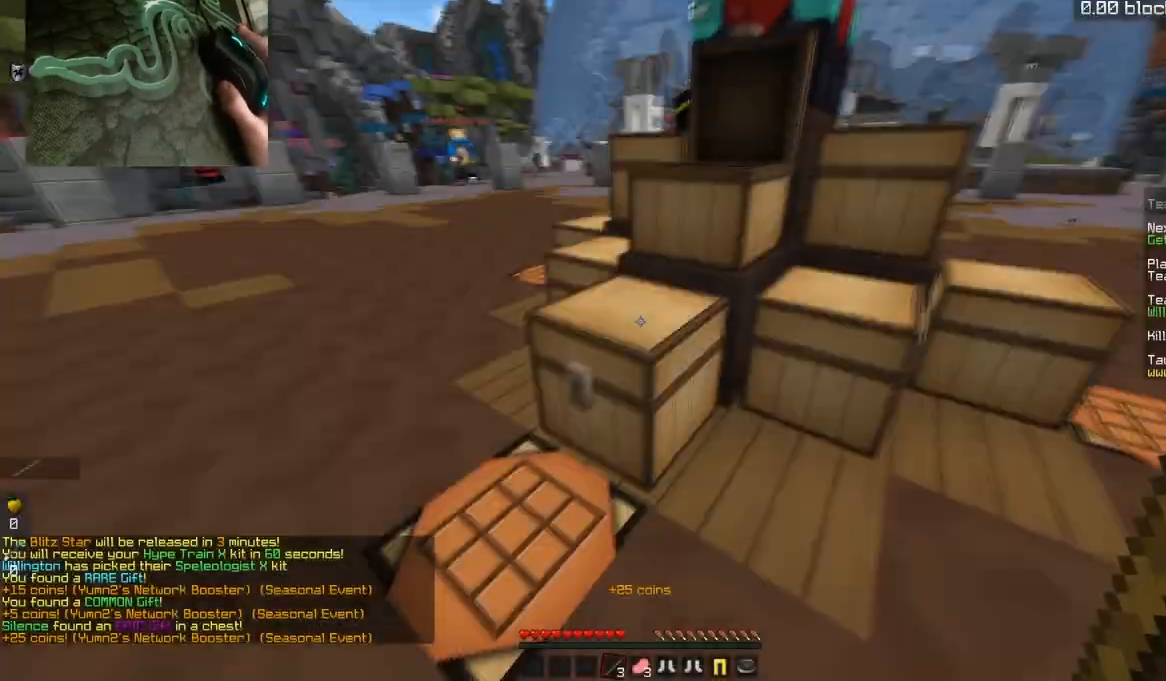
{"keys": [], "mouse": [], "events": [[34, "a", "down"], [250, "a", "up"], [284, "mouse_right", "down"], [417, "mouse_right", "up"]]}
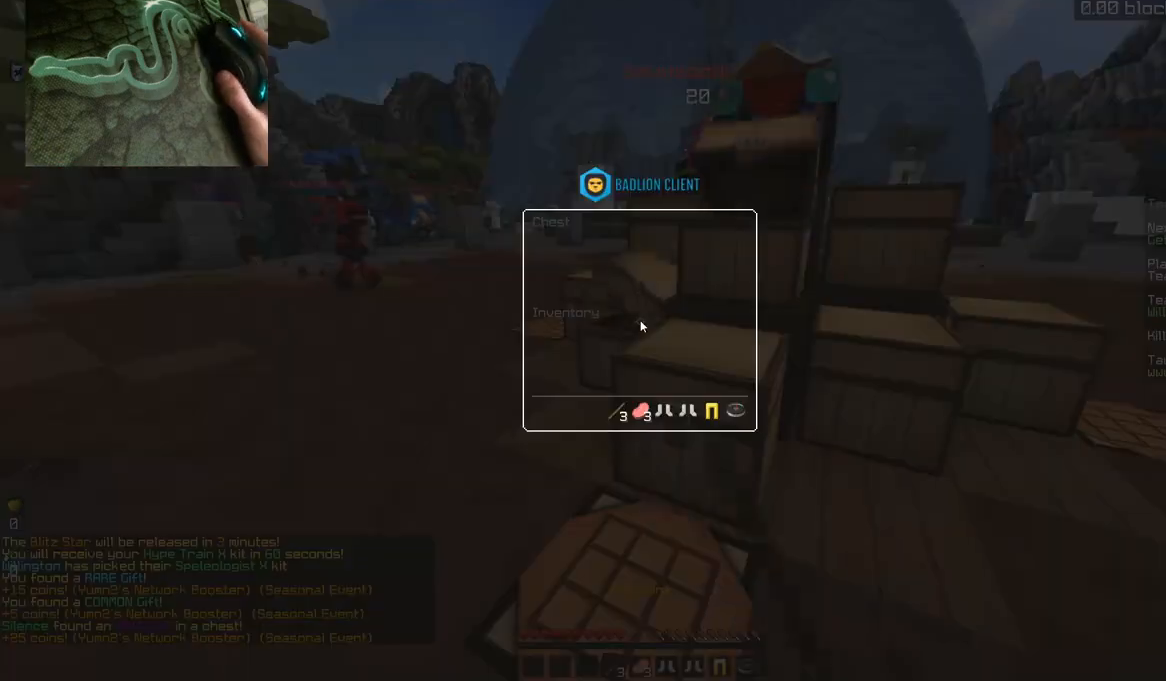
{"keys": [], "mouse": []}
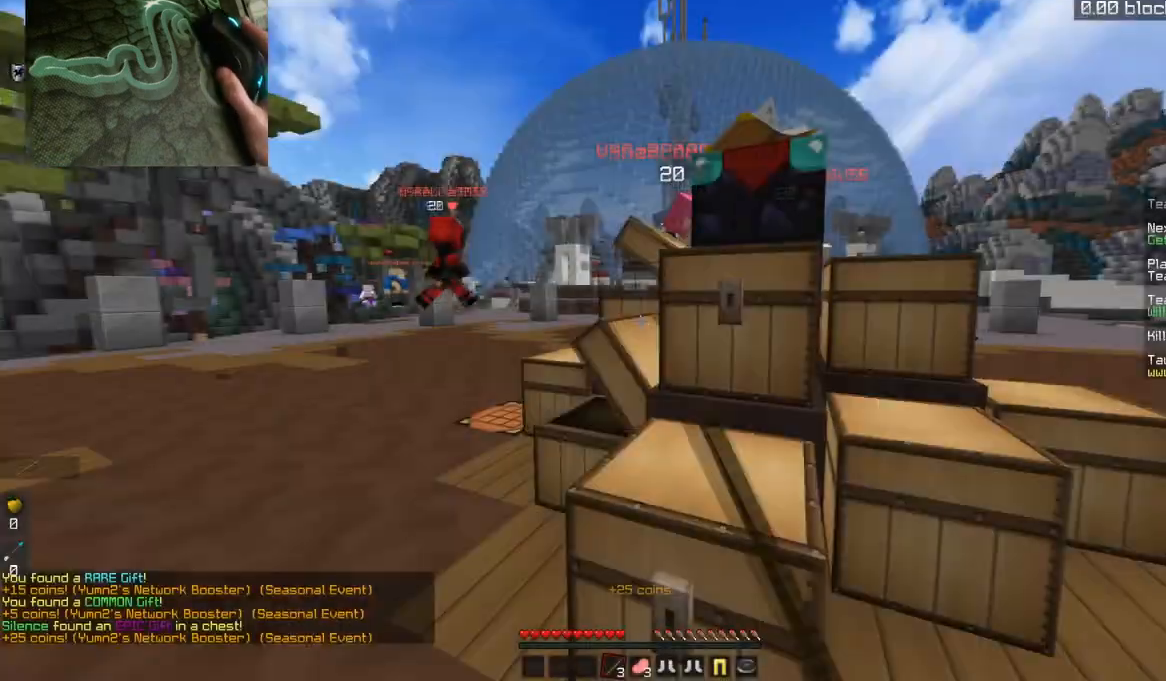
{"keys": ["w"], "mouse": []}
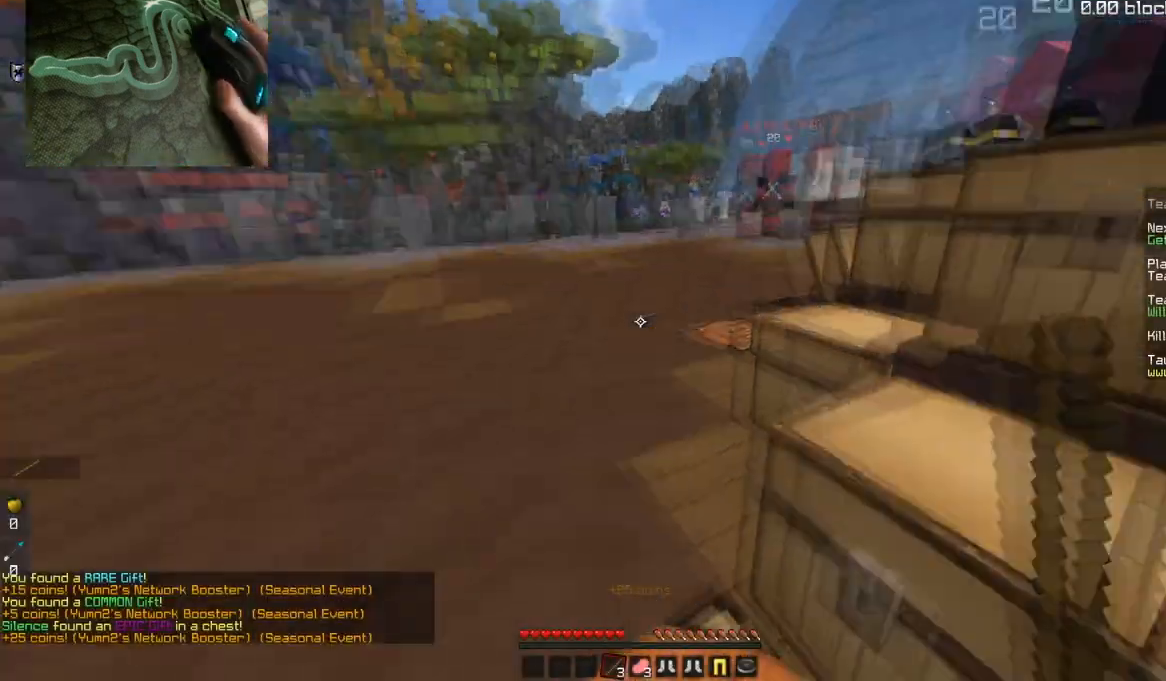
{"keys": ["space", "w"], "mouse": [], "events": [[33, "a", "down"], [183, "space", "down"], [317, "a", "up"]]}
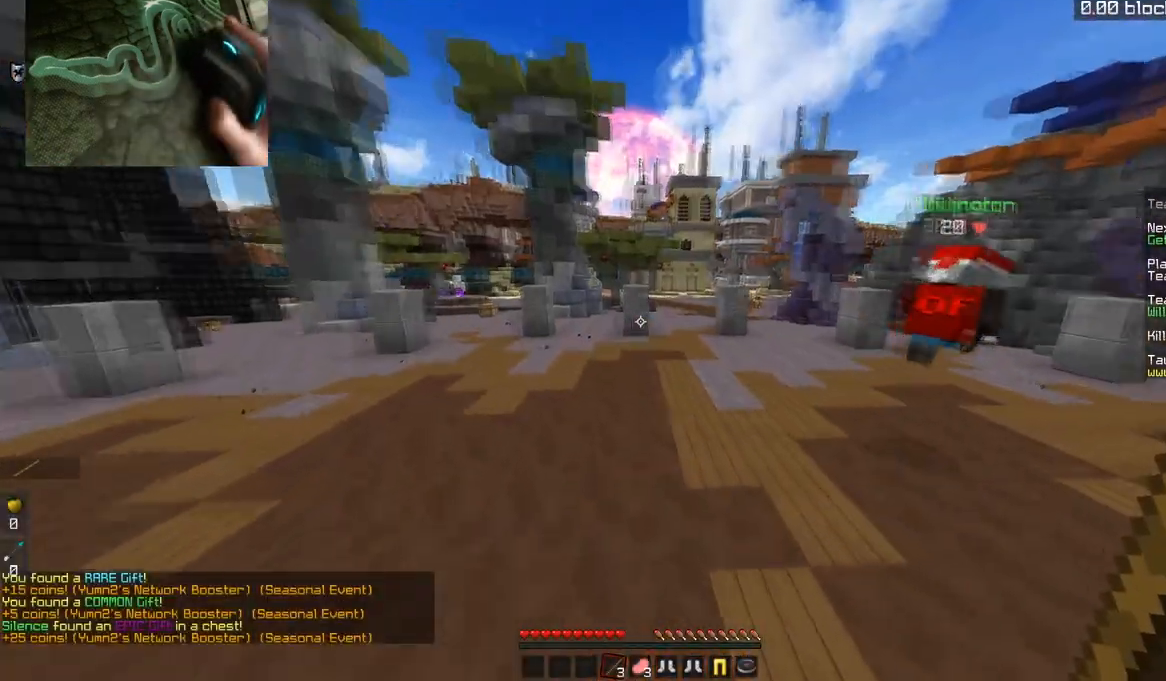
{"keys": ["space", "w"], "mouse": ["right"], "events": [[434, "mouse_right", "down"]]}
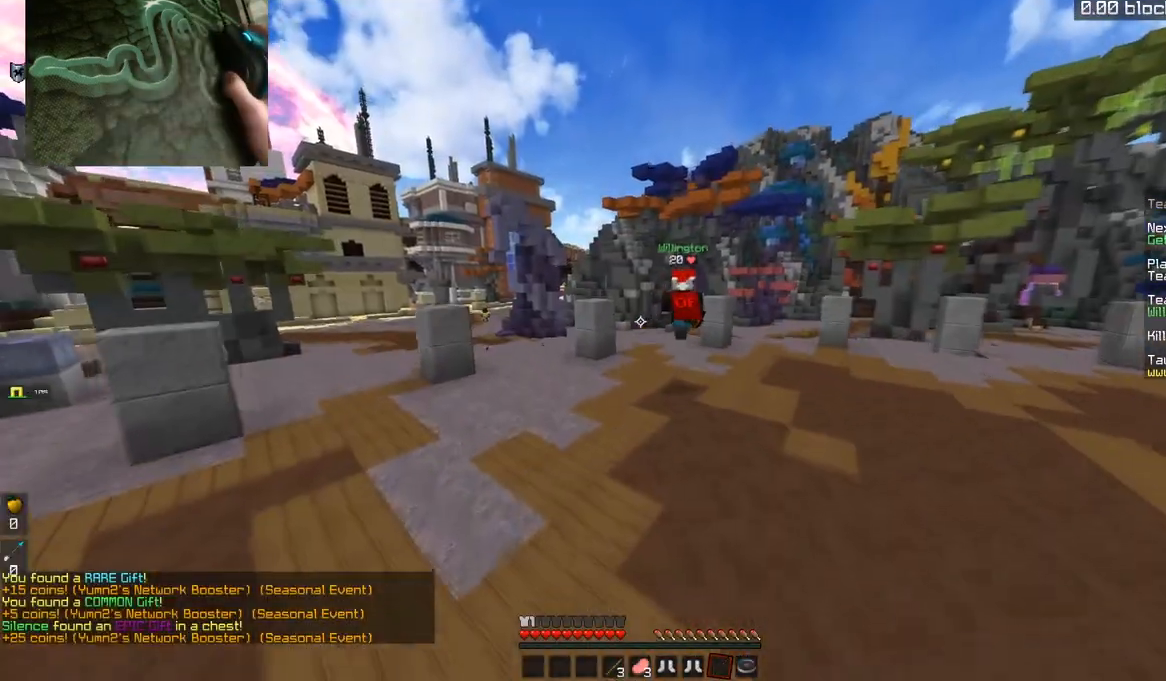
{"keys": ["space", "w"], "mouse": ["right"], "events": []}
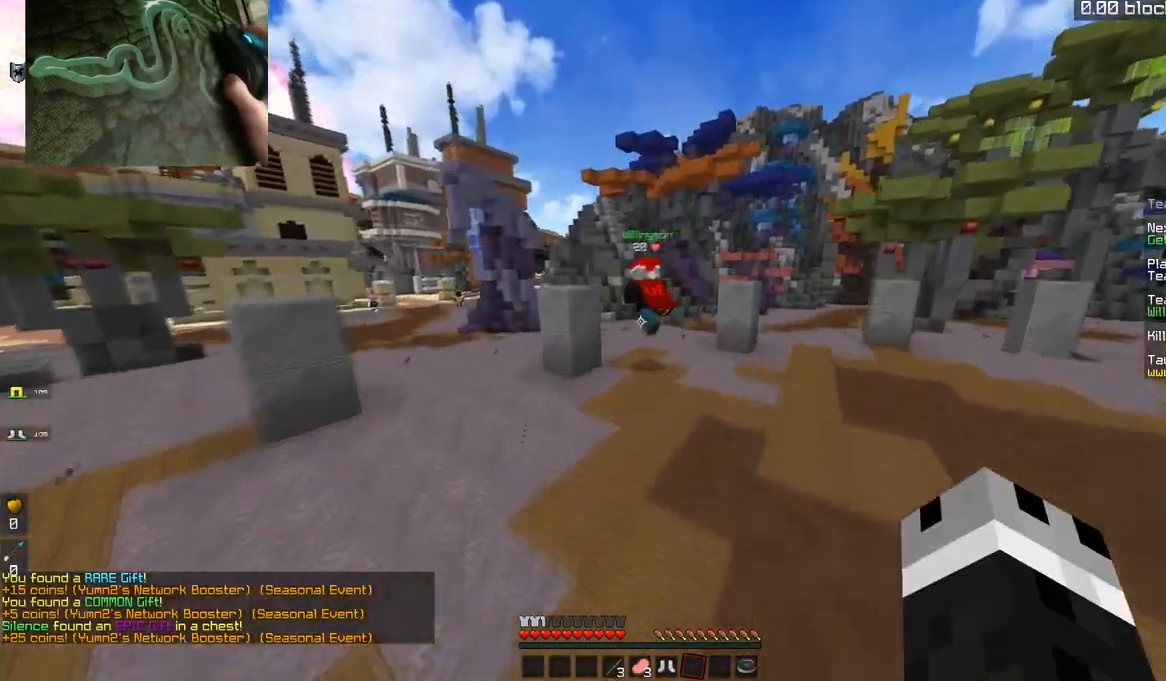
{"keys": ["space", "w"], "mouse": [], "events": [[134, "mouse_right", "up"]]}
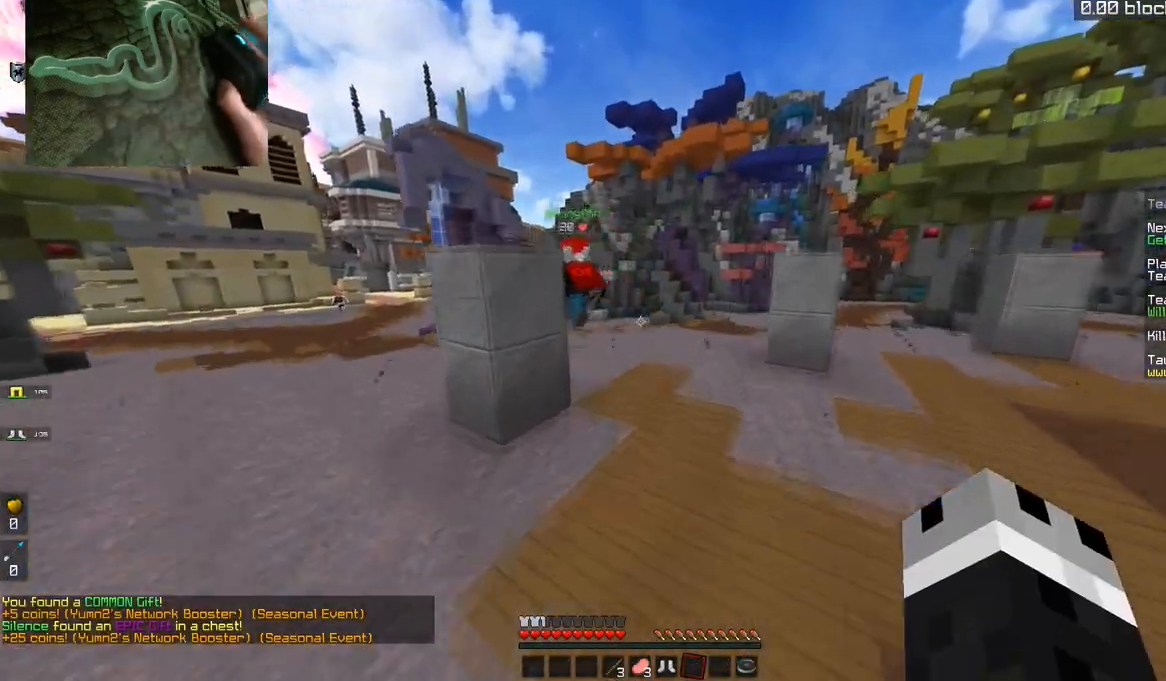
{"keys": ["space", "w"], "mouse": [], "events": []}
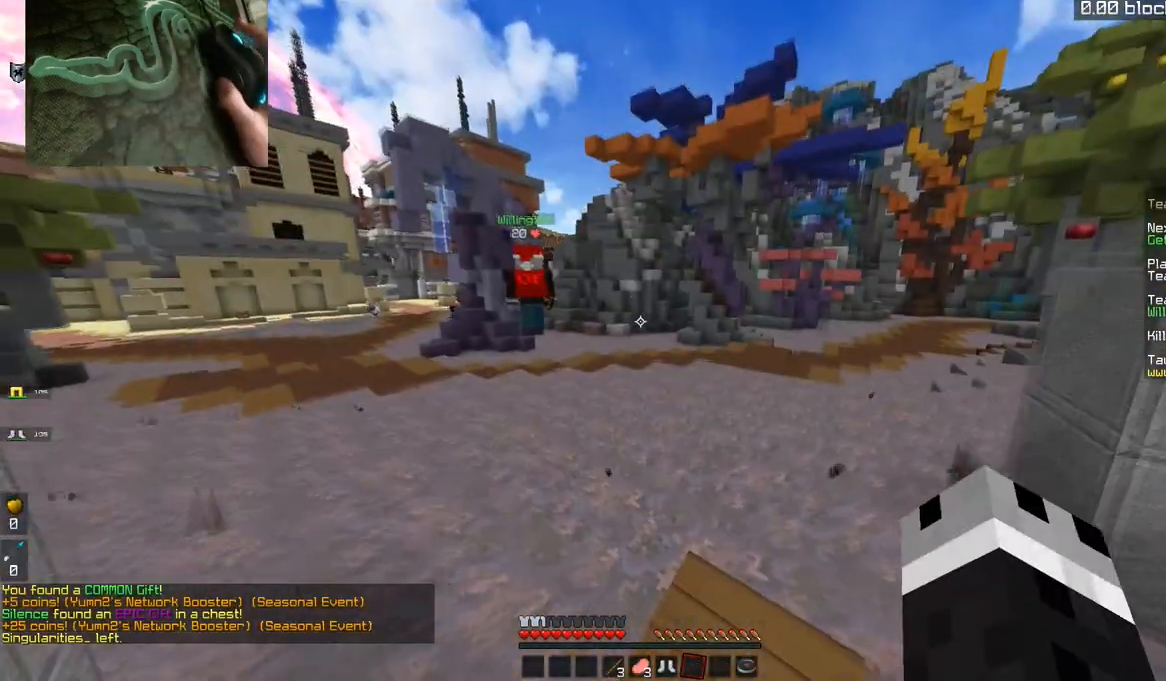
{"keys": ["space", "w"], "mouse": [], "events": []}
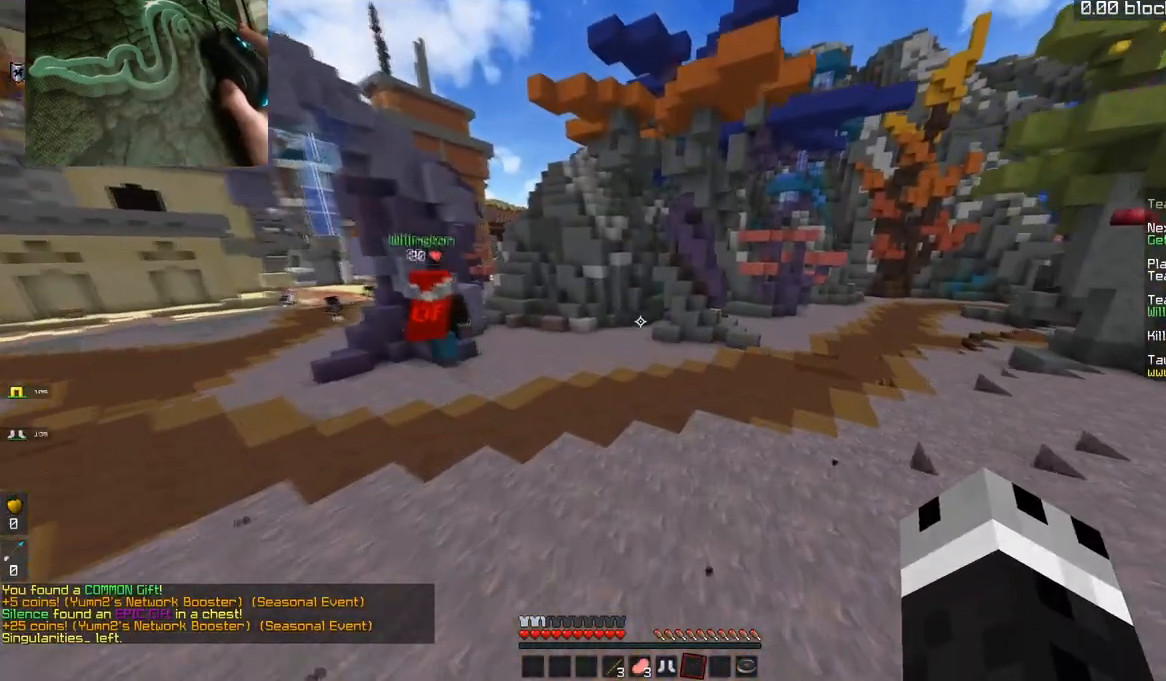
{"keys": ["space", "w"], "mouse": [], "events": []}
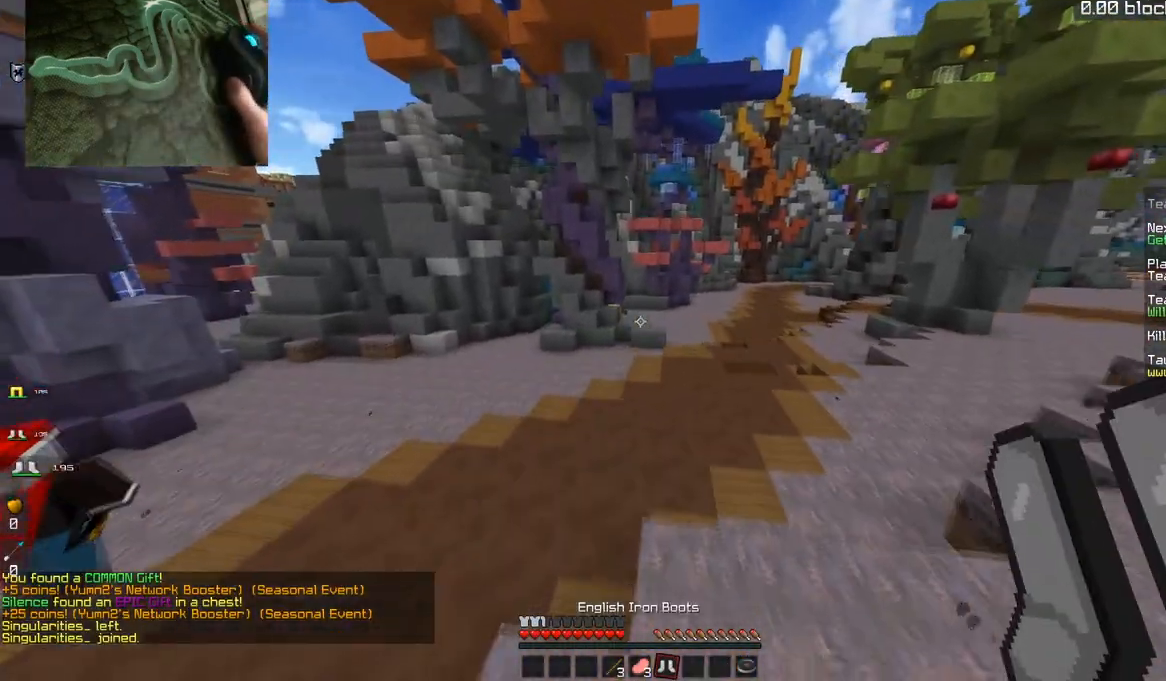
{"keys": ["space", "w"], "mouse": [], "events": []}
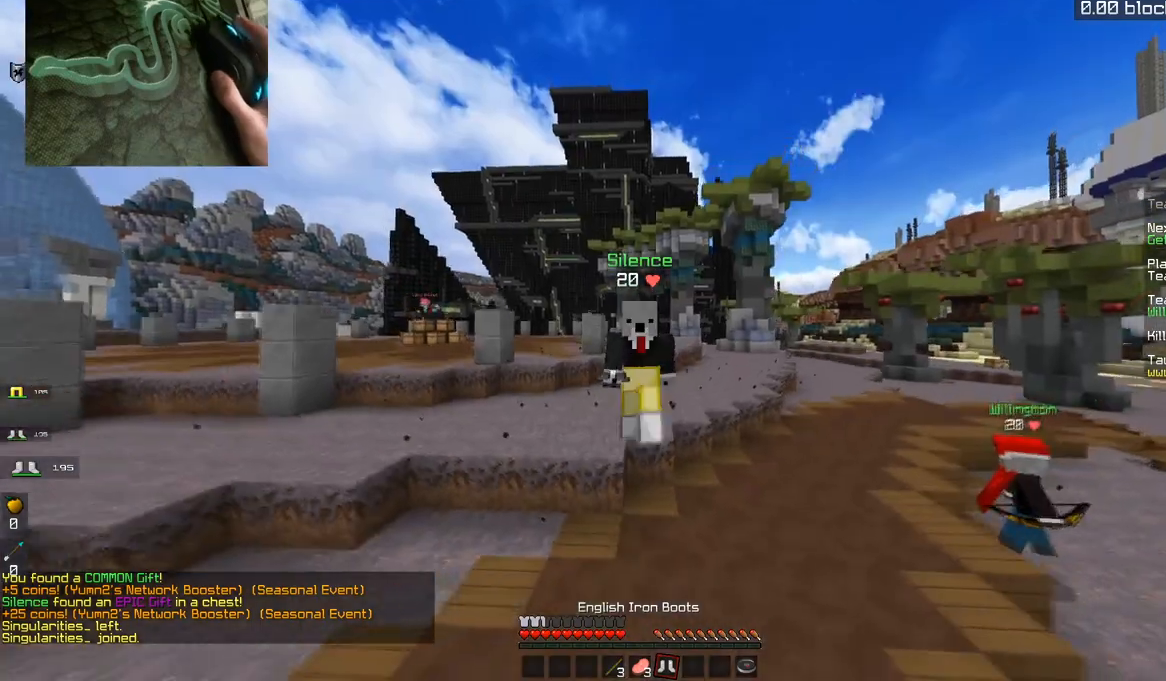
{"keys": ["space", "w"], "mouse": [], "events": []}
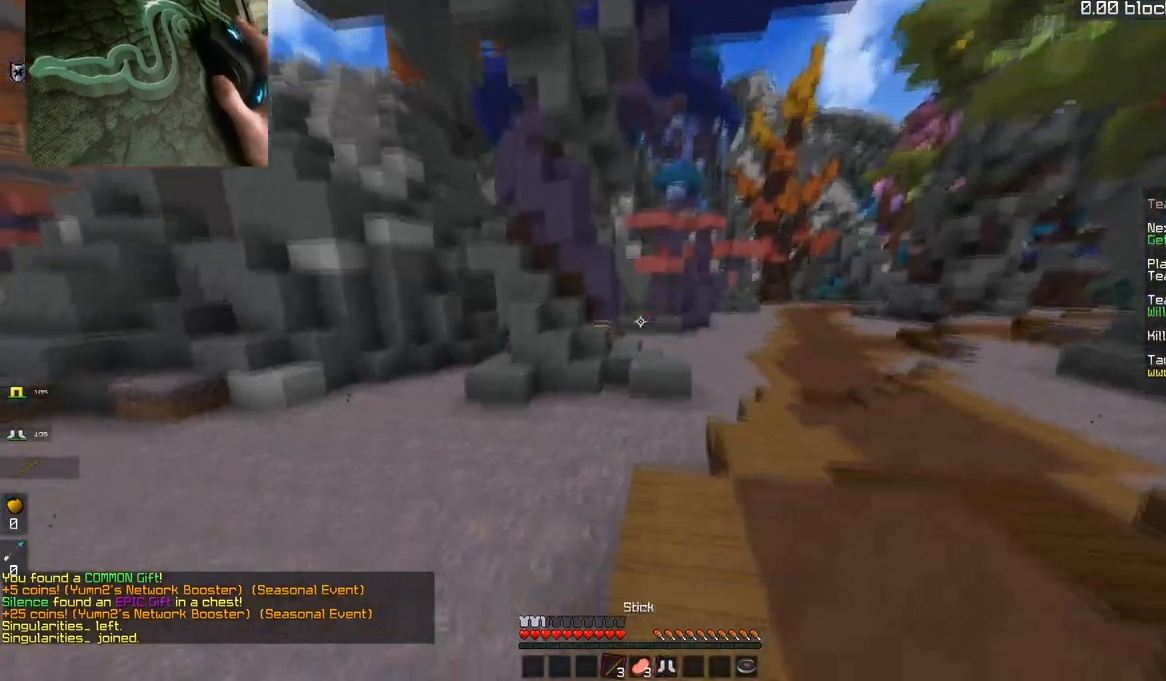
{"keys": ["space", "w"], "mouse": [], "events": []}
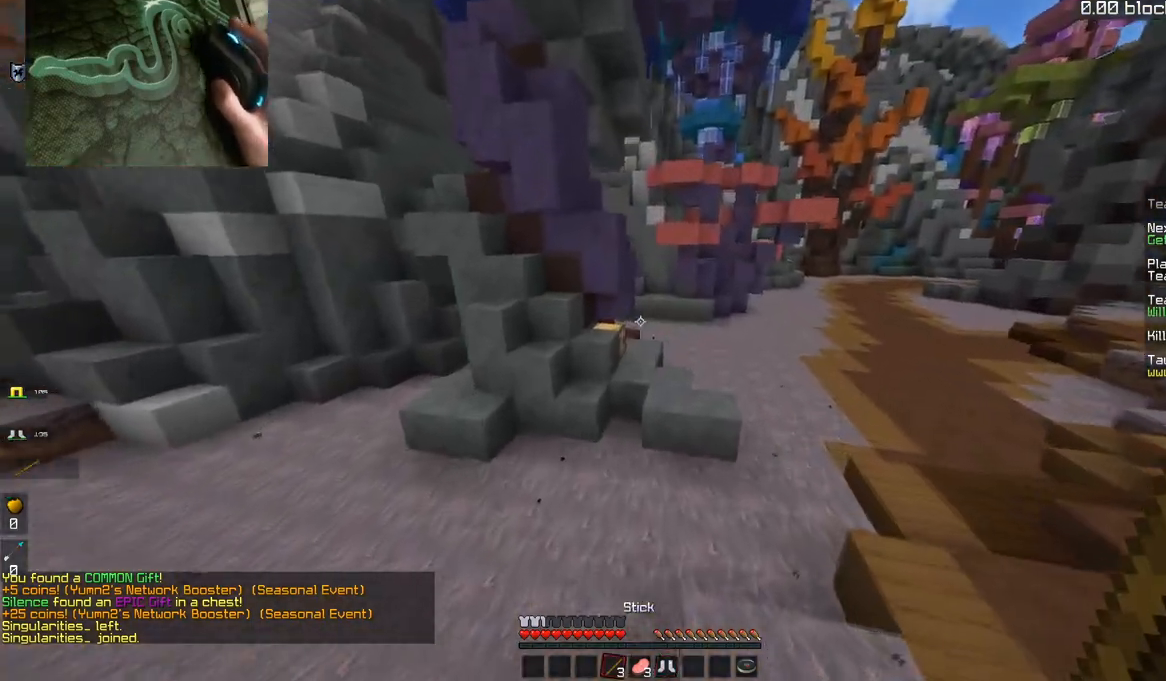
{"keys": ["d", "space", "w"], "mouse": [], "events": [[33, "space", "up"], [383, "space", "down"], [483, "d", "down"]]}
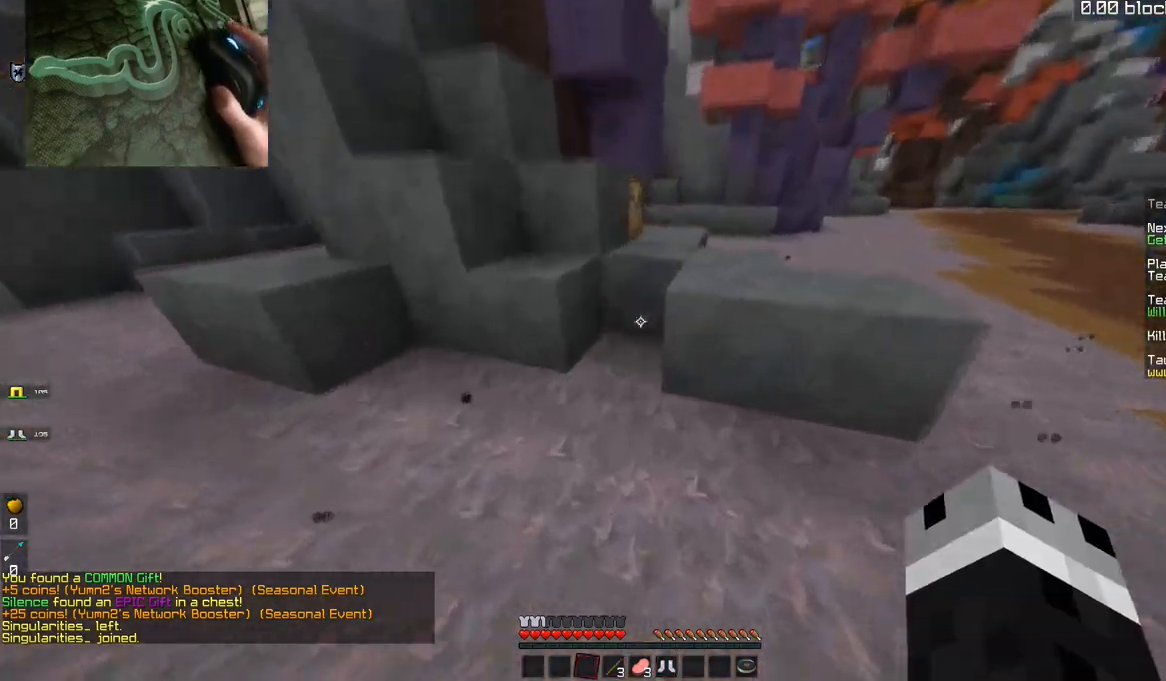
{"keys": [], "mouse": []}
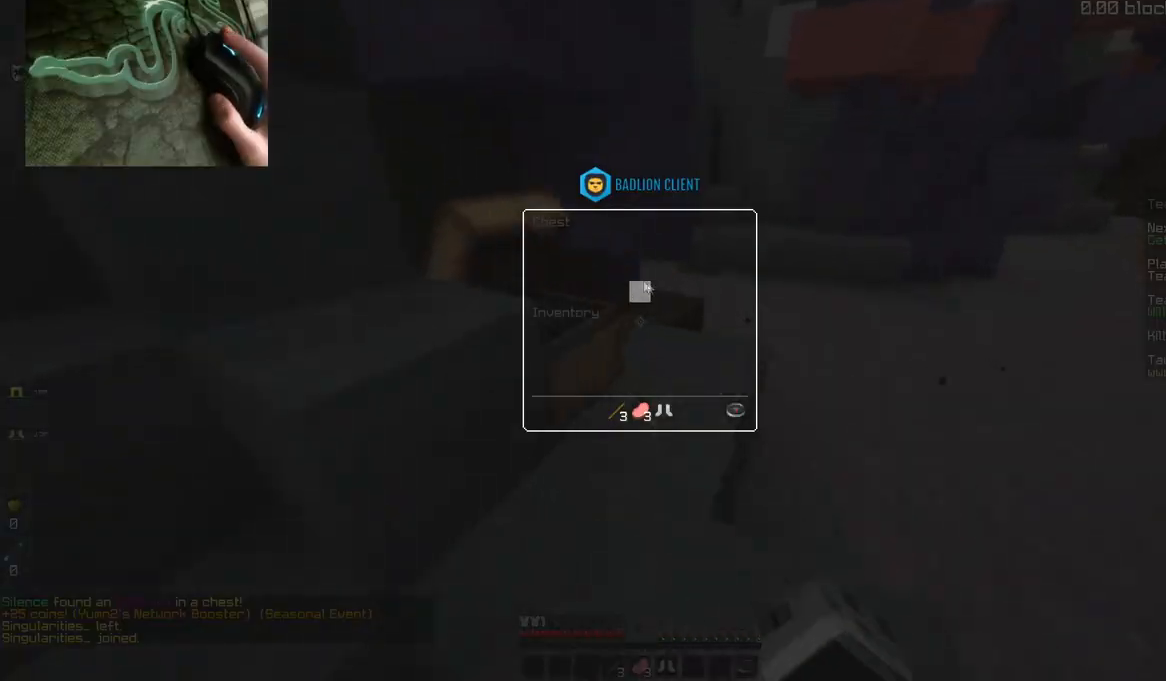
{"keys": ["space", "w"], "mouse": [], "events": [[233, "a", "down"], [233, "w", "down"], [333, "space", "down"], [400, "a", "up"]]}
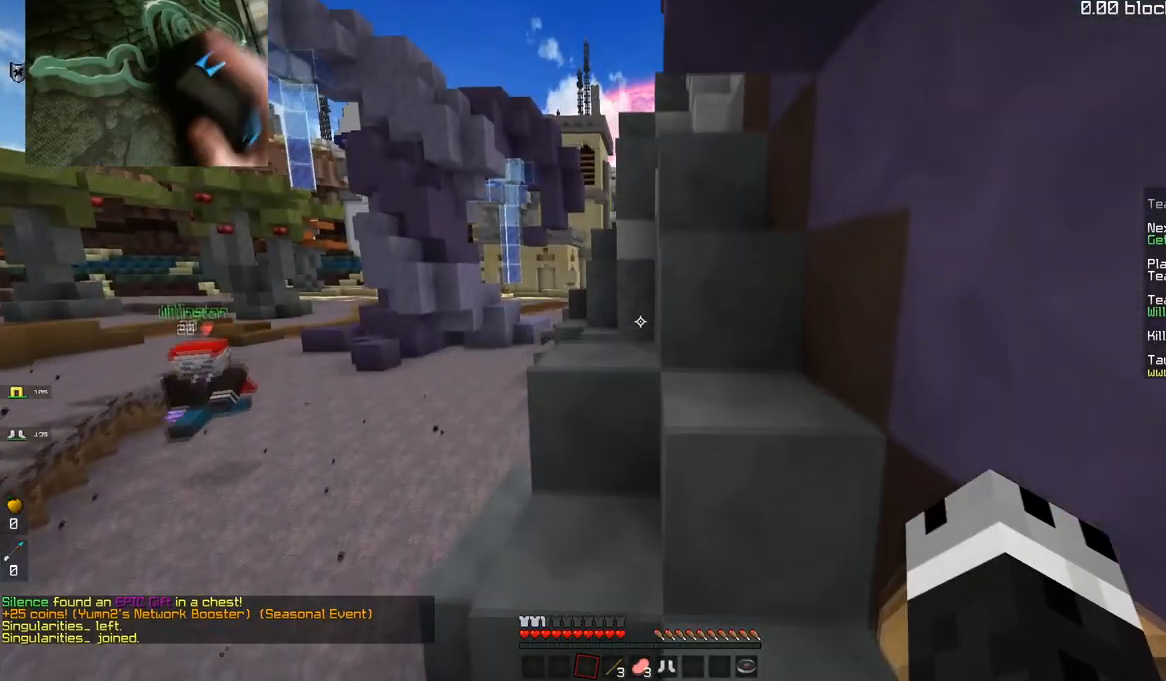
{"keys": ["a", "w"], "mouse": [], "events": [[34, "d", "down"], [84, "space", "up"], [184, "d", "up"], [234, "space", "down"], [367, "a", "down"], [434, "space", "up"]]}
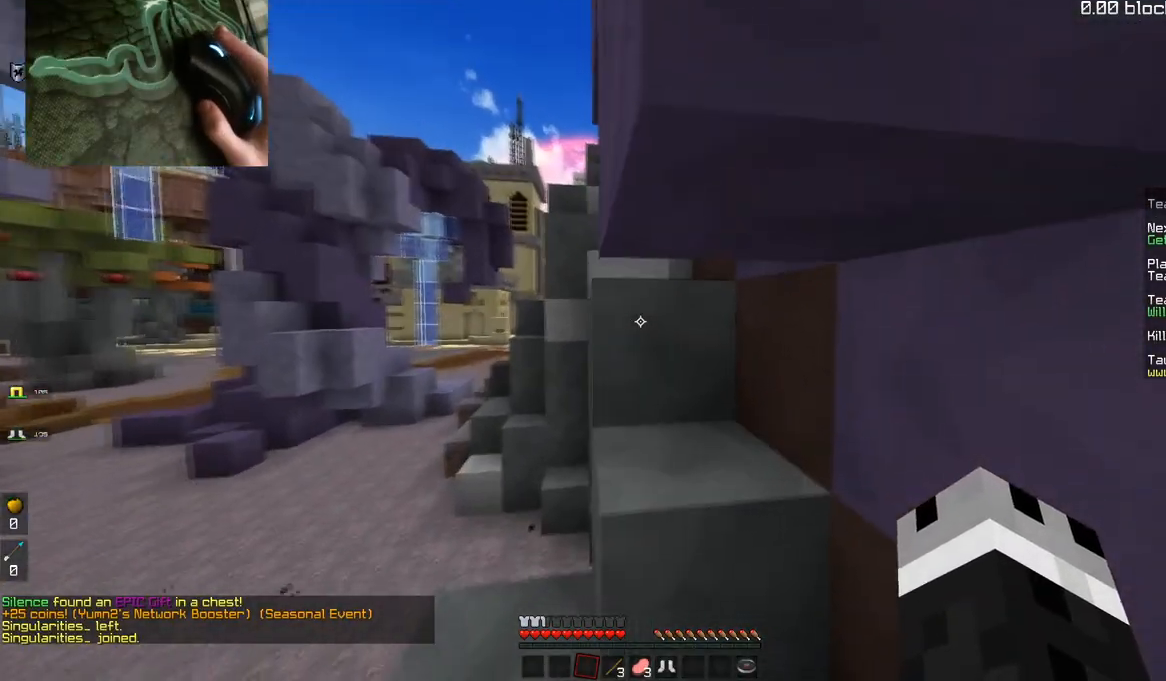
{"keys": [], "mouse": [], "events": [[50, "a", "up"], [166, "a", "down"], [450, "a", "up"], [500, "w", "up"]]}
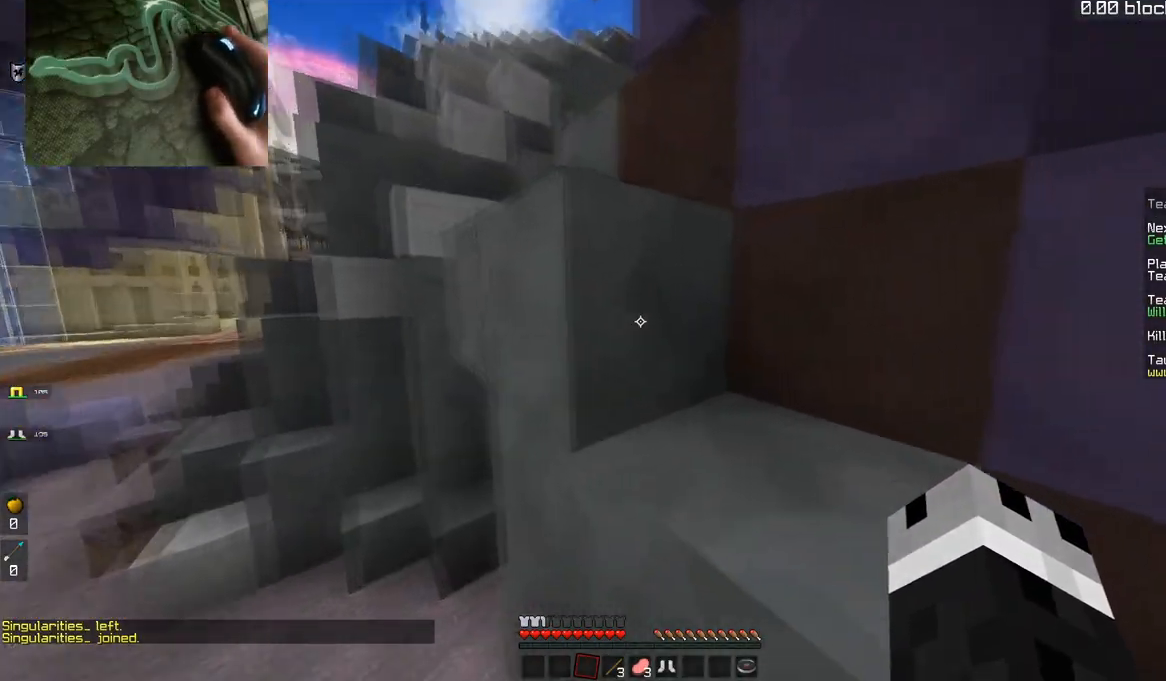
{"keys": ["w"], "mouse": [], "events": [[67, "w", "down"], [167, "d", "down"], [167, "space", "down"], [384, "space", "up"], [401, "d", "up"]]}
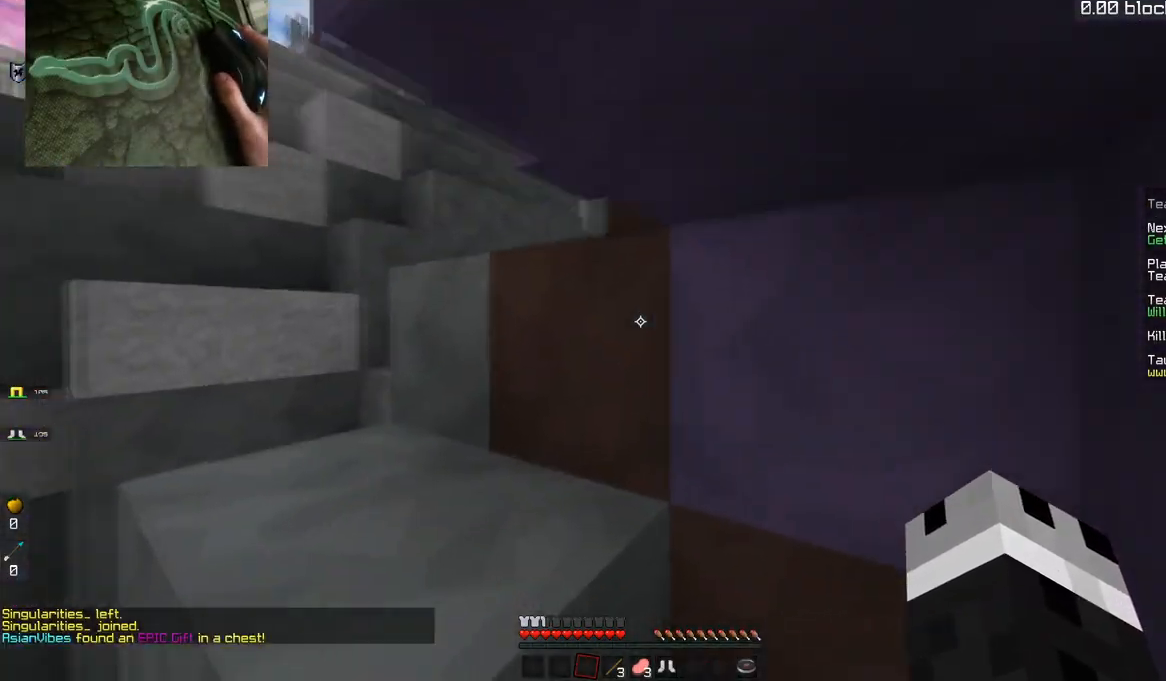
{"keys": ["a", "s"], "mouse": [], "events": [[116, "space", "down"], [283, "space", "up"], [367, "a", "down"], [400, "w", "up"], [417, "s", "down"]]}
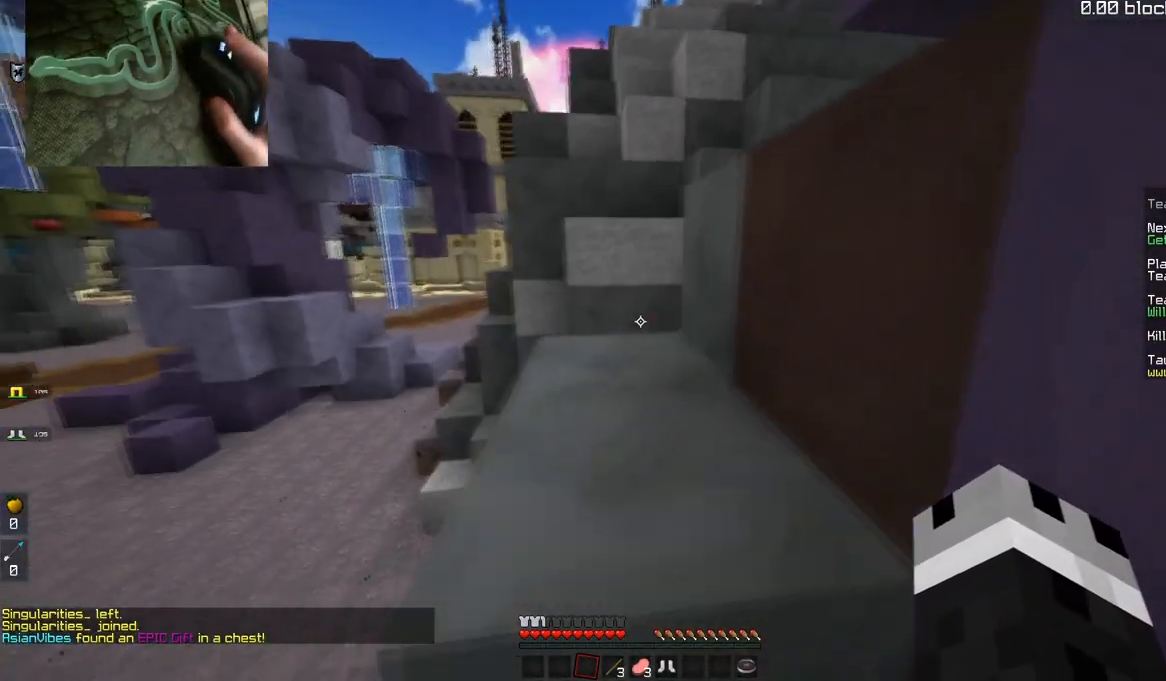
{"keys": [], "mouse": [], "events": [[134, "s", "up"], [250, "a", "up"]]}
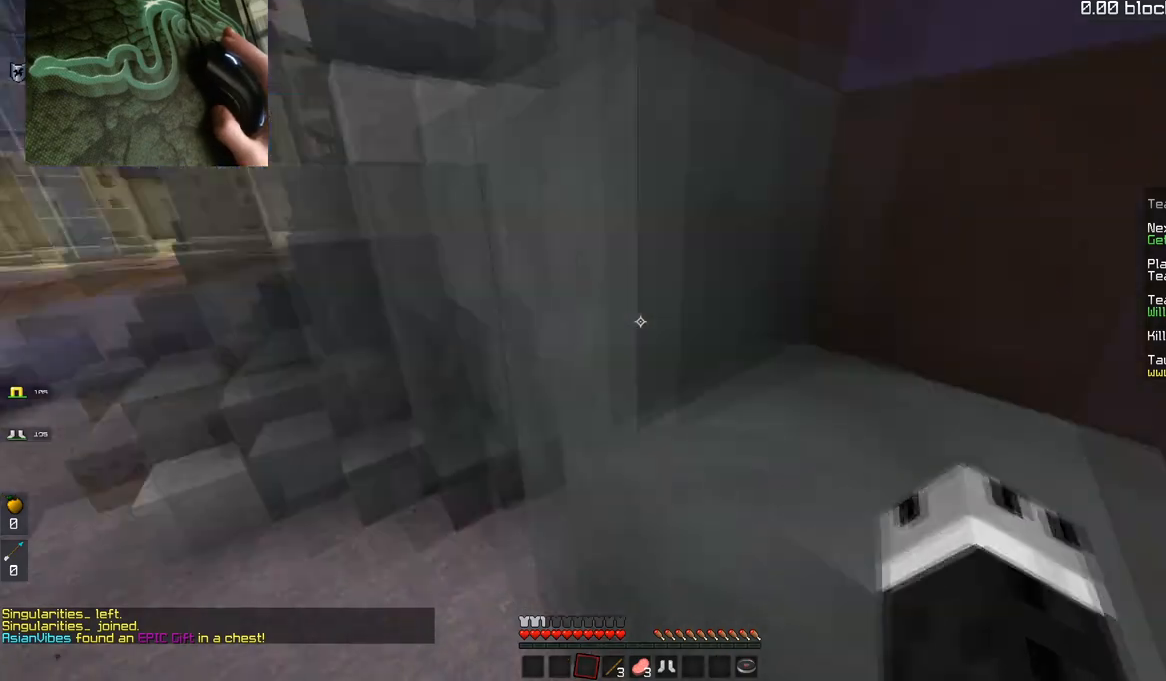
{"keys": [], "mouse": [], "events": [[217, "w", "down"], [267, "a", "down"], [433, "w", "up"], [483, "a", "up"]]}
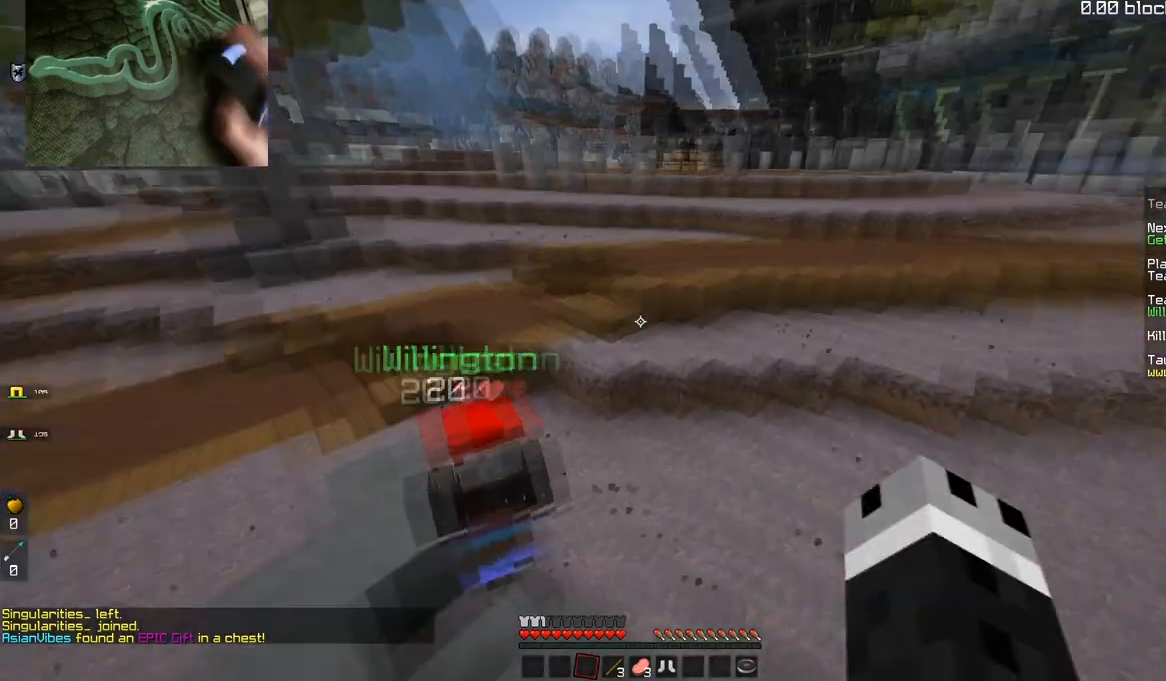
{"keys": ["s", "space"], "mouse": [], "events": [[484, "s", "down"], [484, "space", "down"]]}
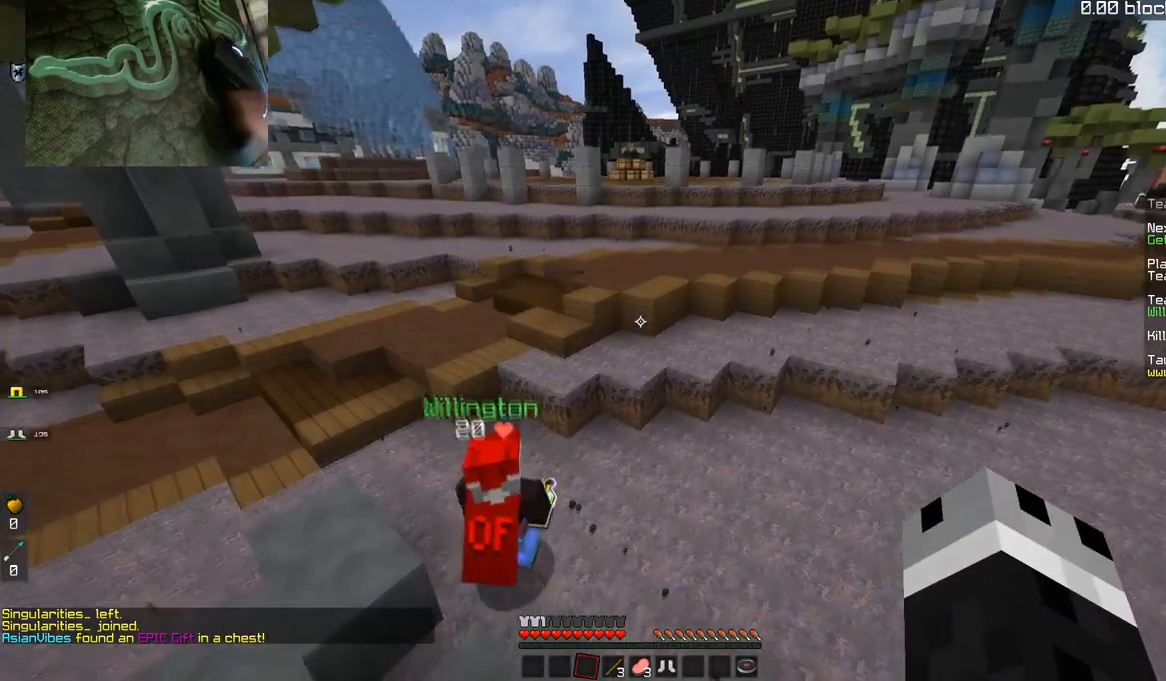
{"keys": ["s"], "mouse": [], "events": [[384, "space", "up"]]}
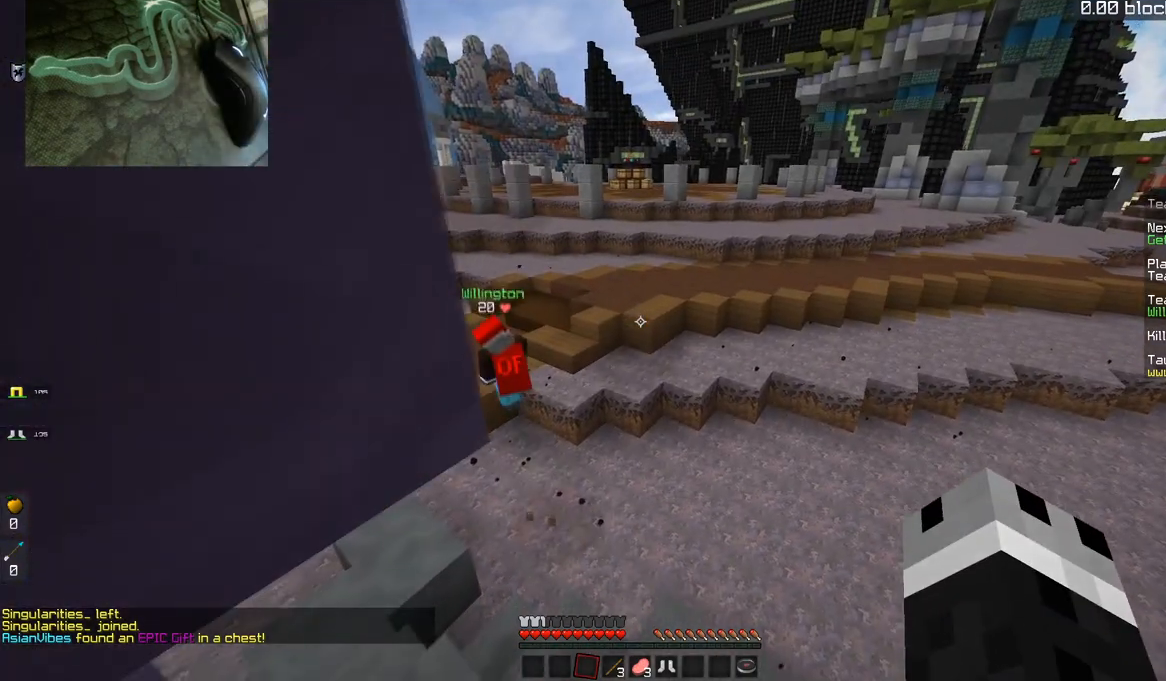
{"keys": [], "mouse": [], "events": [[17, "s", "up"]]}